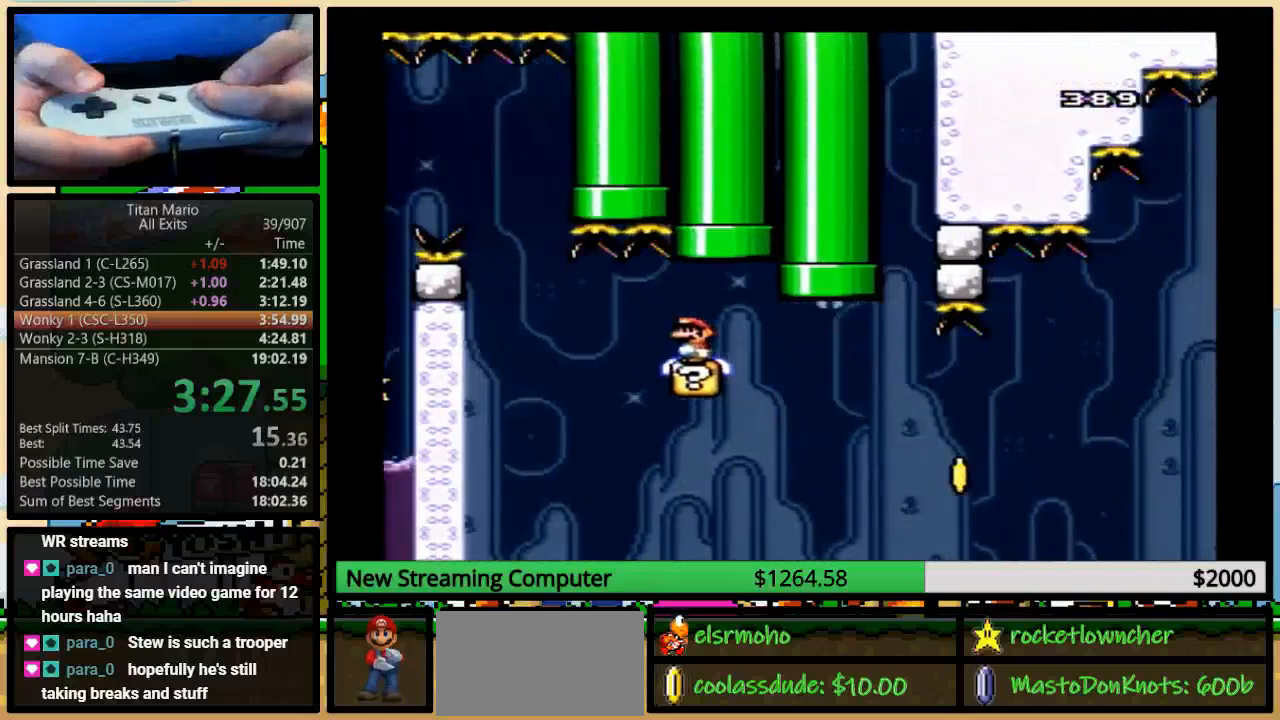
Gameplay with a controller (Nintendo layout); each line is a JSON object with the inputs held at the frame after it. "events" lists button and stick changes between this image and that frame as [ms after this image, input, new state], when the widget could be followed in between. Not read: L1 L3 R1 R3.
{"buttons": ["Y"], "events": []}
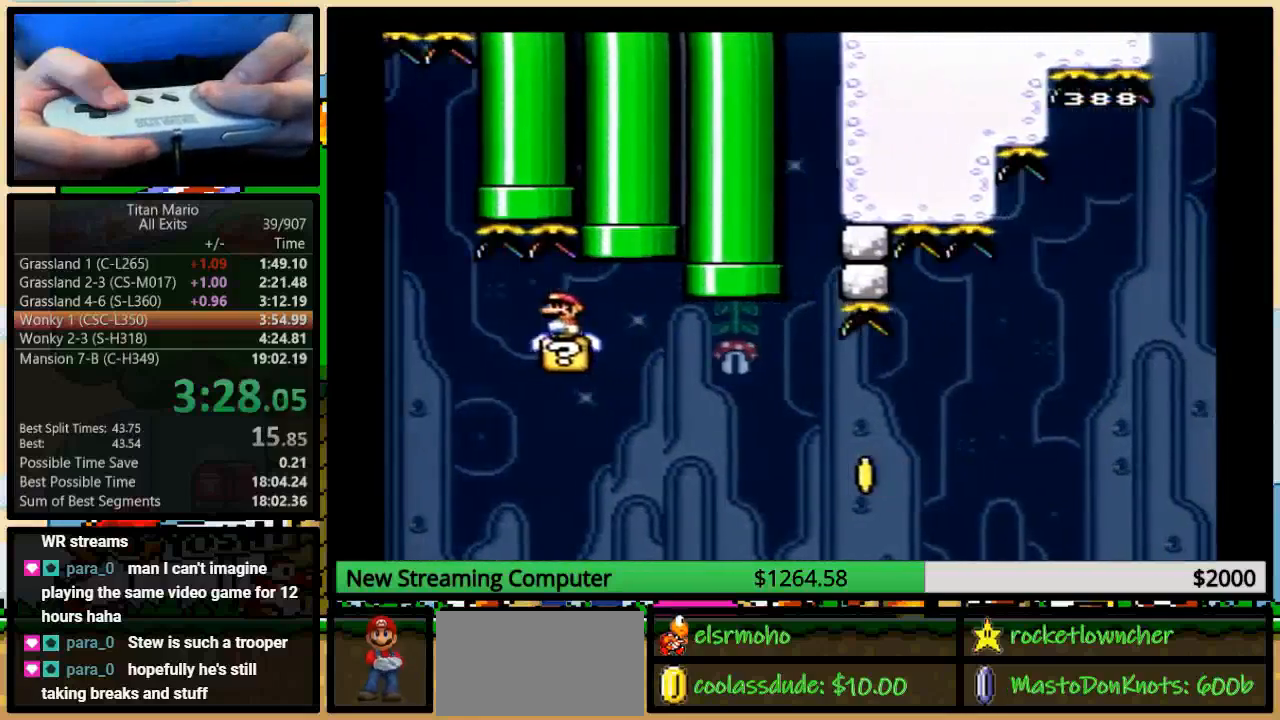
{"buttons": ["Y"], "events": []}
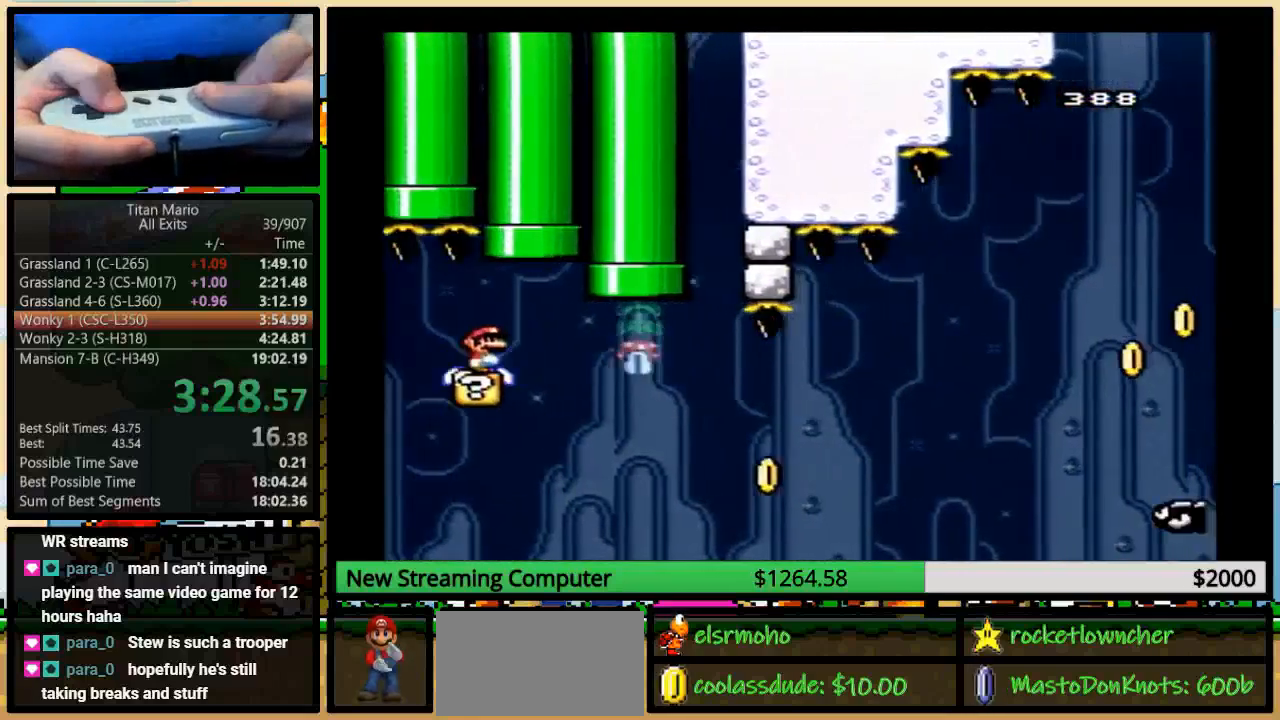
{"buttons": ["A", "Y", "DPAD_UP", "DPAD_LEFT"], "events": [[50, "DPAD_RIGHT", "down"], [183, "A", "down"], [283, "DPAD_UP", "down"], [317, "DPAD_LEFT", "down"], [317, "DPAD_RIGHT", "up"], [317, "DPAD_UP", "up"], [483, "DPAD_UP", "down"]]}
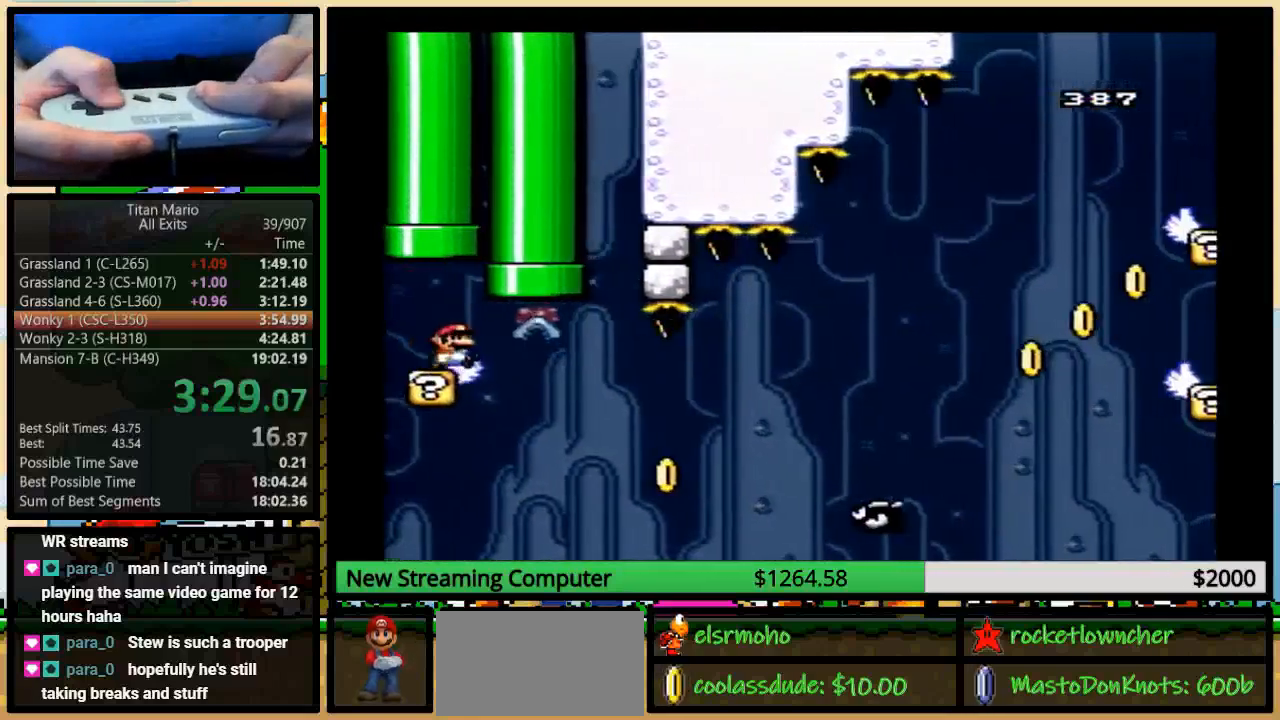
{"buttons": ["A", "Y", "DPAD_UP", "DPAD_RIGHT"], "events": [[17, "DPAD_LEFT", "up"], [17, "DPAD_RIGHT", "down"], [17, "DPAD_UP", "up"], [483, "DPAD_UP", "down"]]}
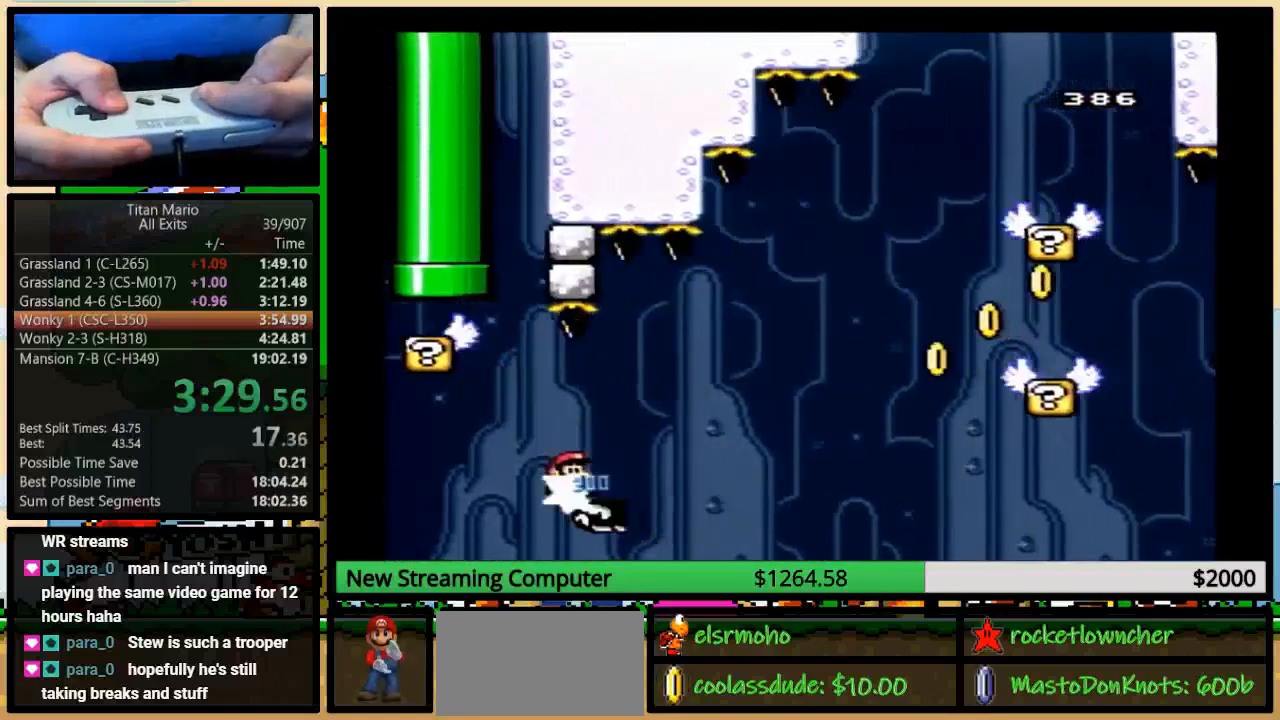
{"buttons": ["A", "Y", "DPAD_RIGHT"], "events": [[183, "DPAD_UP", "up"], [383, "A", "up"], [450, "A", "down"]]}
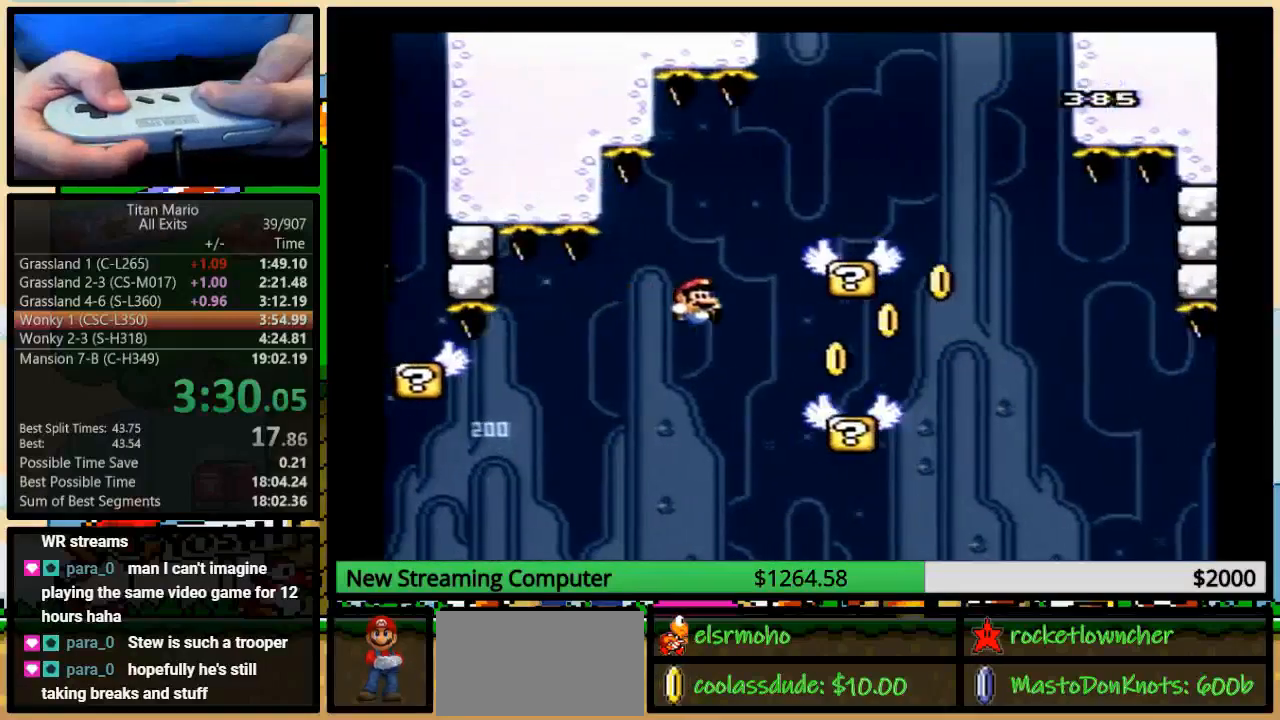
{"buttons": ["B", "Y", "DPAD_RIGHT"], "events": [[217, "A", "up"], [250, "DPAD_UP", "down"], [317, "DPAD_UP", "up"], [450, "B", "down"]]}
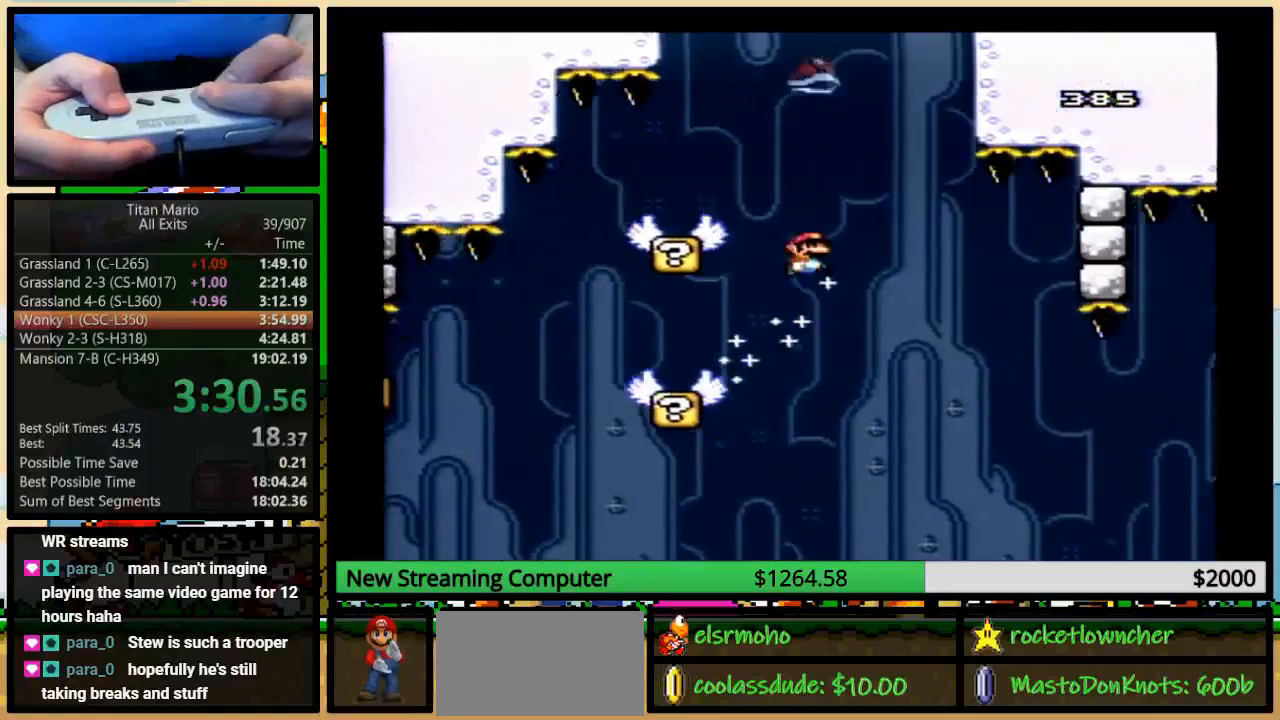
{"buttons": ["B", "Y", "DPAD_RIGHT"], "events": [[317, "DPAD_RIGHT", "up"], [350, "DPAD_LEFT", "down"], [417, "DPAD_UP", "down"], [450, "DPAD_LEFT", "up"], [450, "DPAD_RIGHT", "down"], [483, "DPAD_UP", "up"]]}
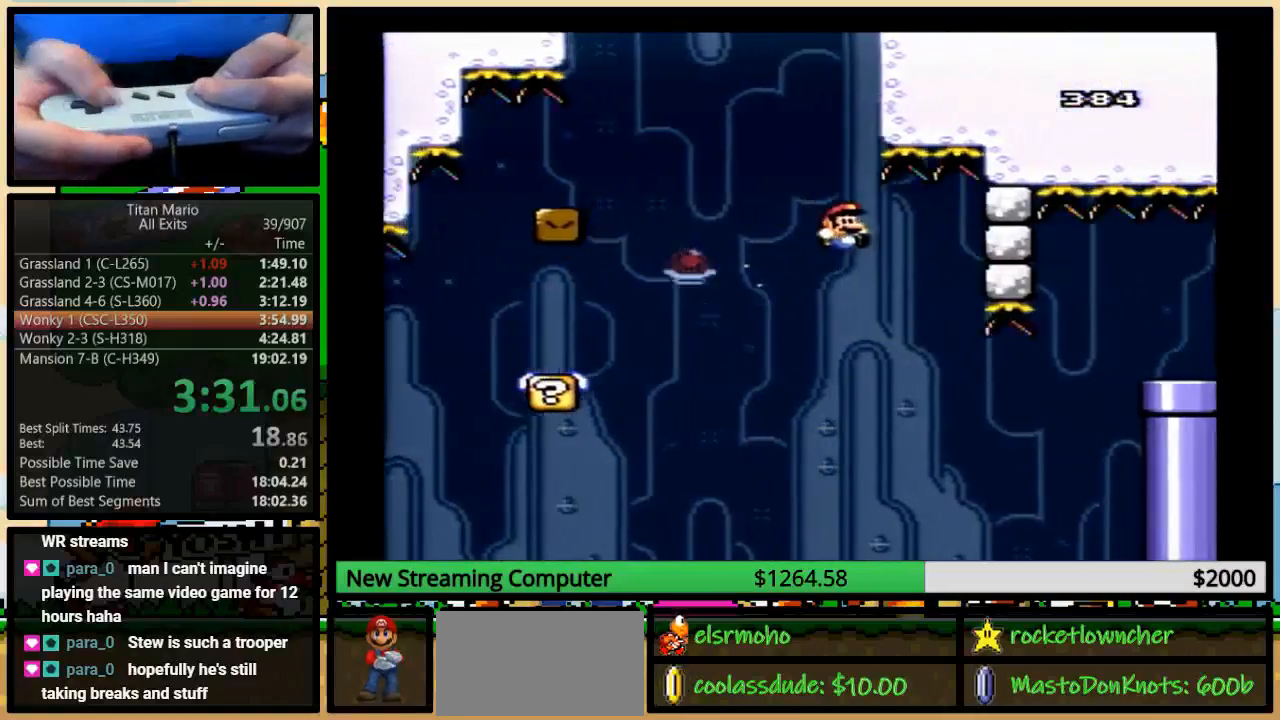
{"buttons": ["Y", "DPAD_RIGHT"], "events": [[183, "DPAD_UP", "down"], [317, "DPAD_UP", "up"], [417, "B", "up"]]}
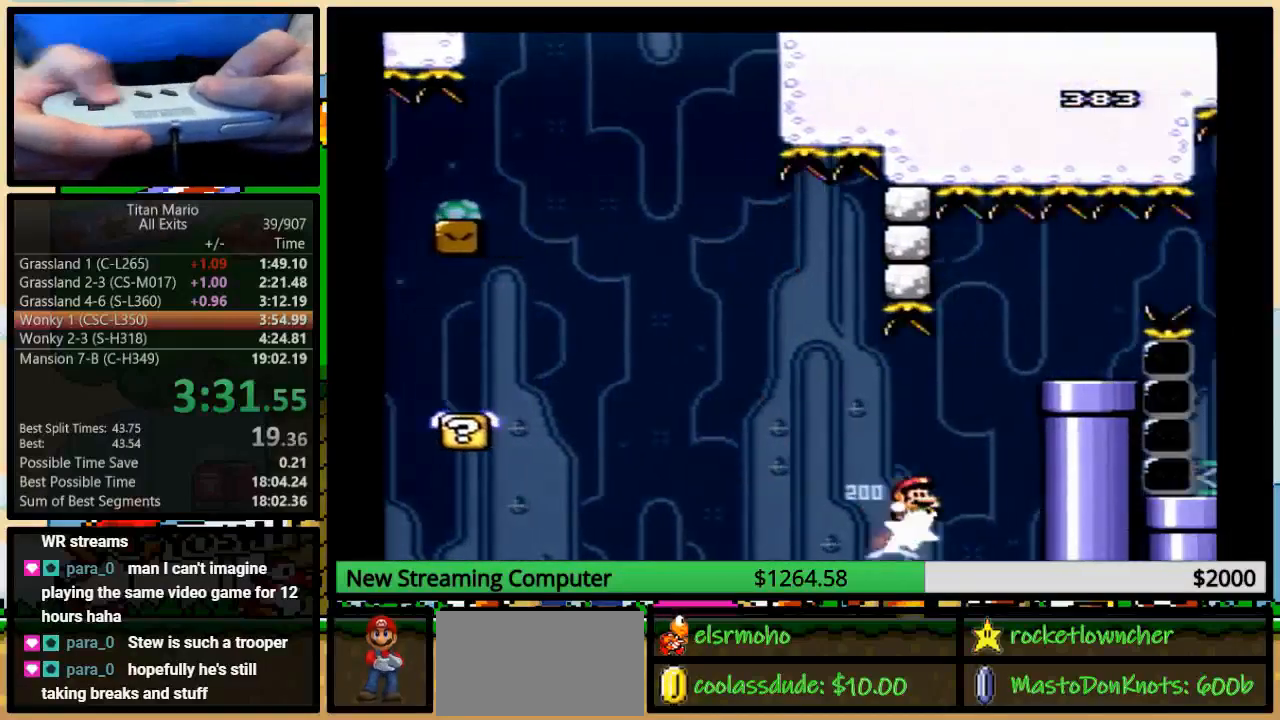
{"buttons": ["B", "Y", "DPAD_RIGHT"], "events": [[17, "B", "down"], [50, "DPAD_LEFT", "down"], [50, "DPAD_UP", "down"], [83, "DPAD_UP", "up"], [117, "DPAD_UP", "down"], [150, "DPAD_LEFT", "up"], [183, "DPAD_UP", "up"]]}
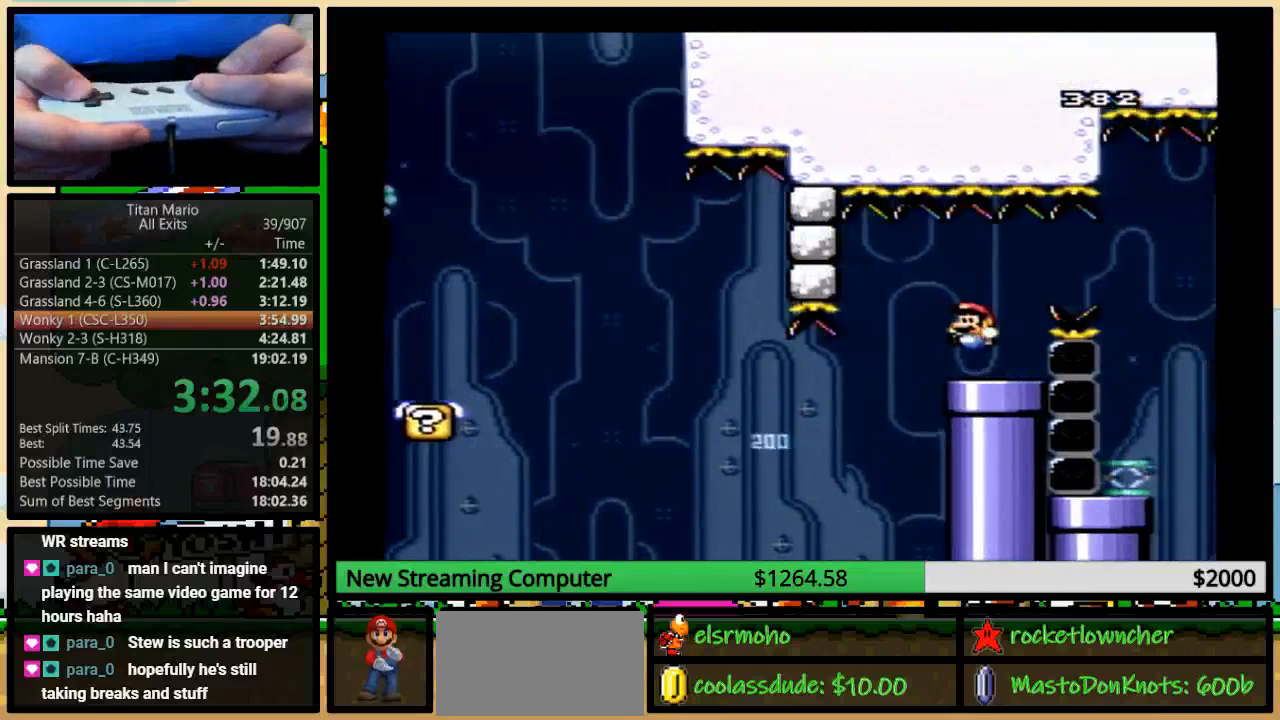
{"buttons": ["A", "Y", "DPAD_RIGHT"], "events": [[50, "B", "up"], [83, "DPAD_LEFT", "down"], [250, "DPAD_LEFT", "up"], [250, "DPAD_RIGHT", "up"], [250, "DPAD_UP", "down"], [283, "DPAD_RIGHT", "down"], [283, "DPAD_UP", "up"], [383, "A", "down"]]}
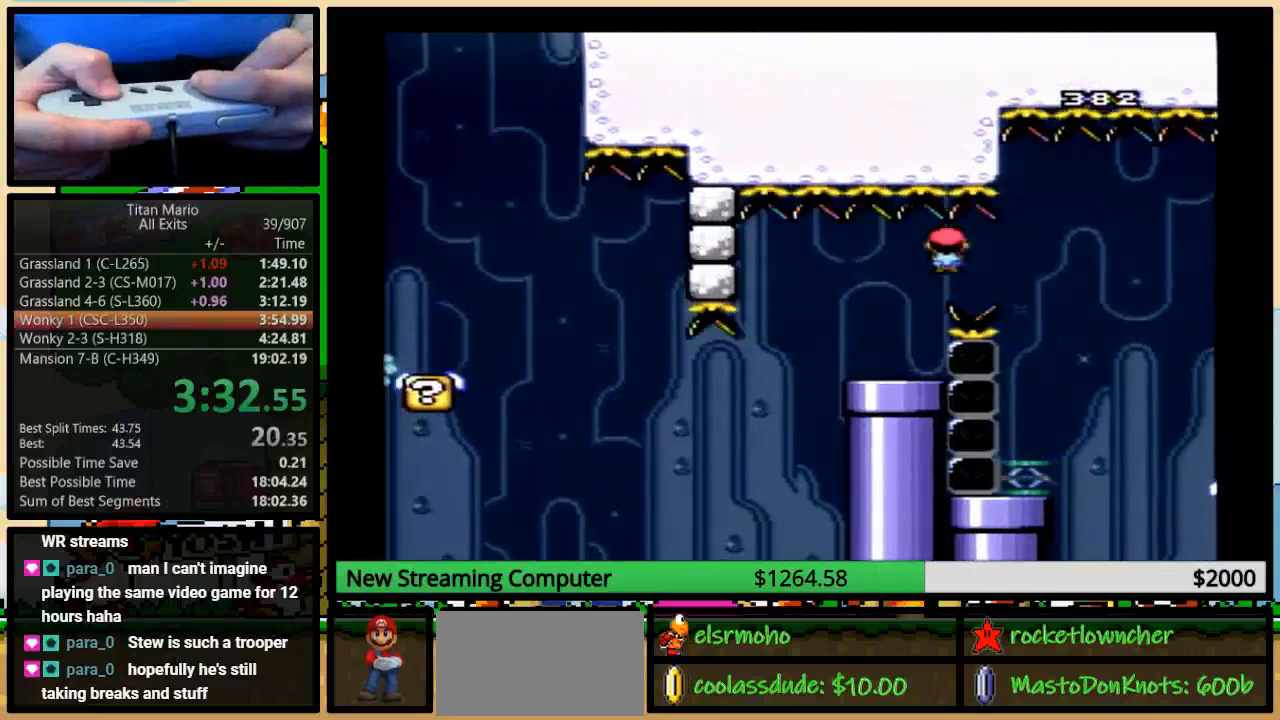
{"buttons": ["A", "Y", "DPAD_RIGHT"], "events": [[17, "A", "up"], [83, "A", "down"]]}
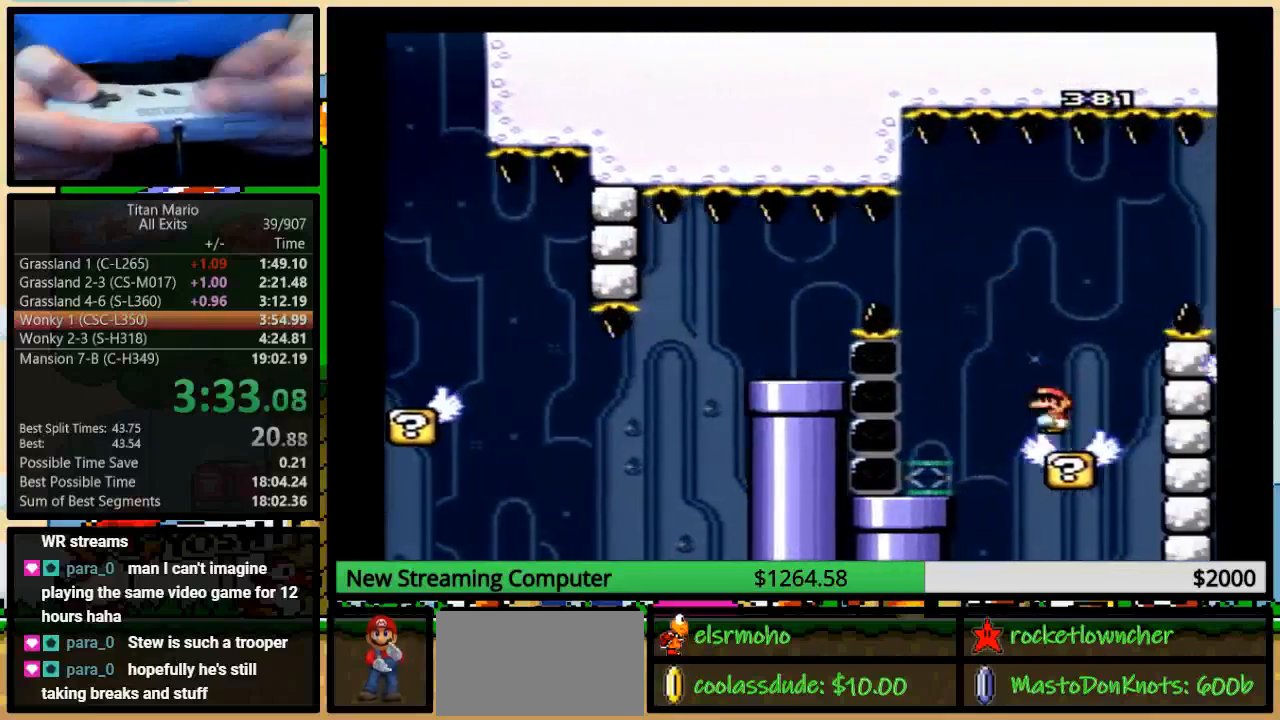
{"buttons": ["Y"], "events": [[83, "A", "up"], [83, "DPAD_LEFT", "down"], [117, "Y", "up"], [183, "Y", "down"], [250, "DPAD_LEFT", "up"], [417, "DPAD_RIGHT", "up"]]}
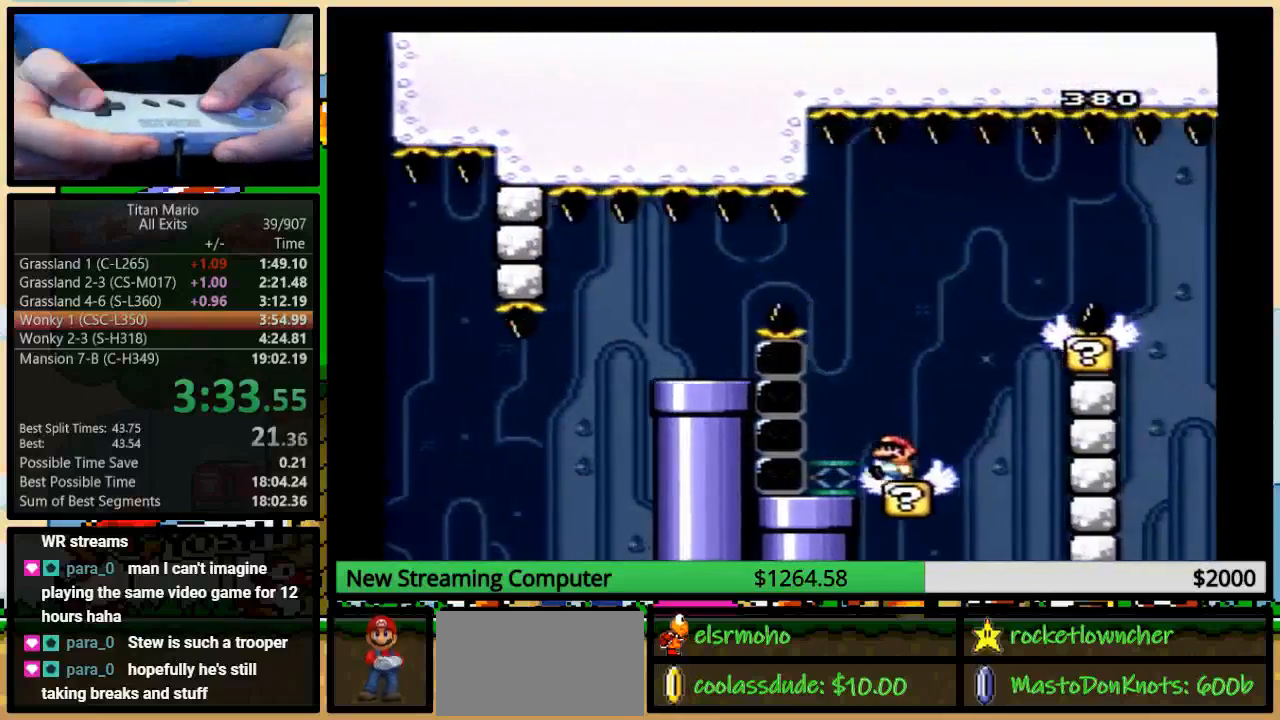
{"buttons": ["B", "Y", "DPAD_RIGHT"]}
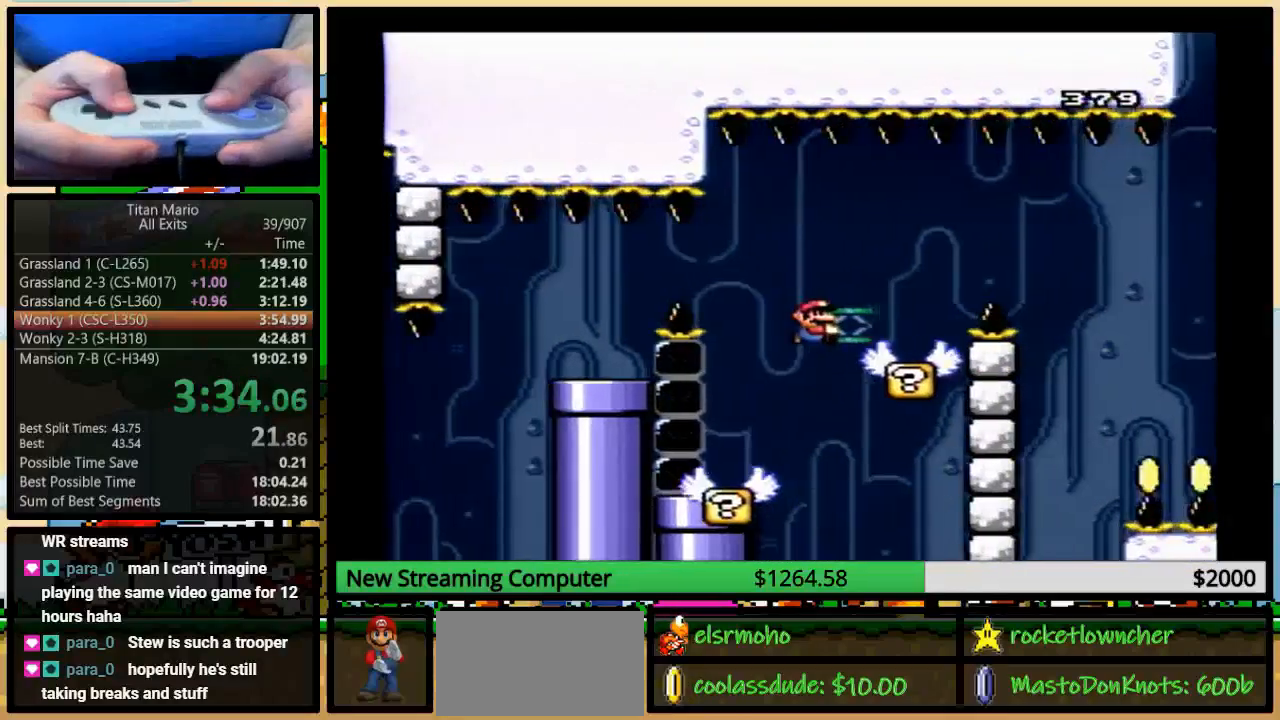
{"buttons": ["Y"], "events": [[150, "B", "up"], [250, "DPAD_LEFT", "down"], [250, "DPAD_RIGHT", "up"], [350, "DPAD_LEFT", "up"]]}
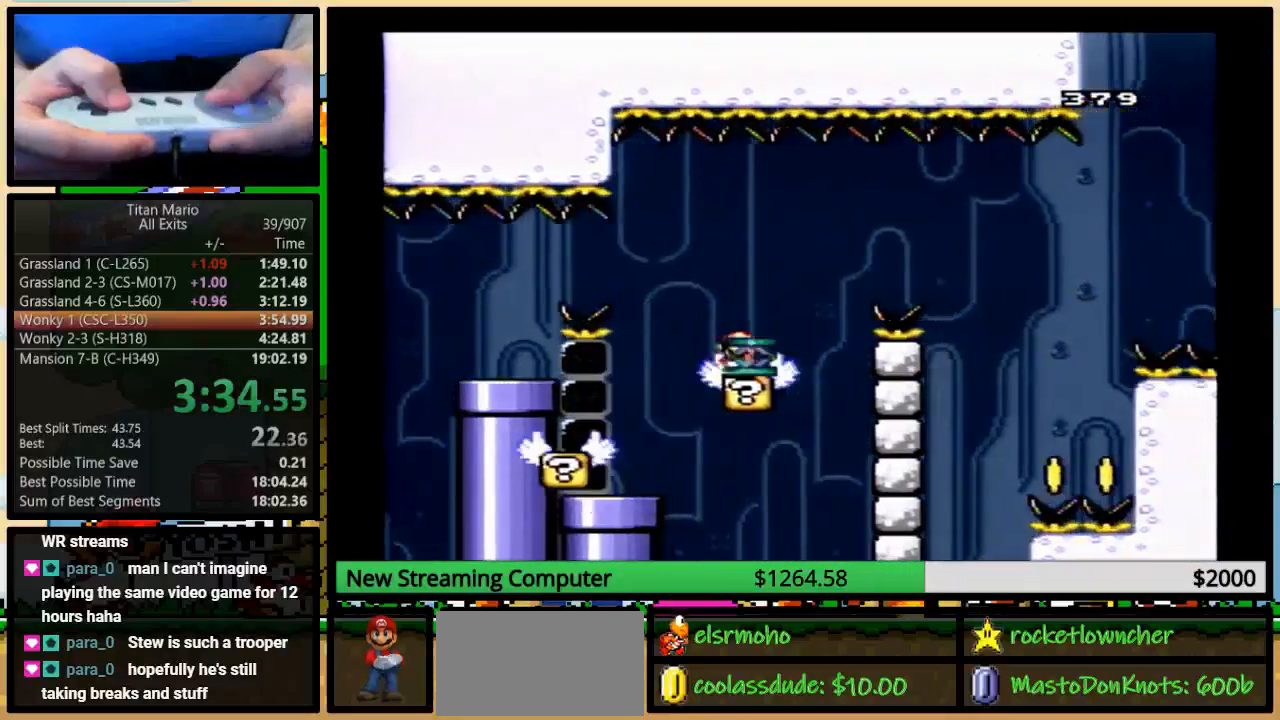
{"buttons": ["B", "Y", "DPAD_RIGHT"], "events": [[117, "DPAD_RIGHT", "down"], [117, "DPAD_UP", "down"], [150, "B", "down"], [217, "DPAD_UP", "up"], [417, "Y", "up"], [483, "Y", "down"]]}